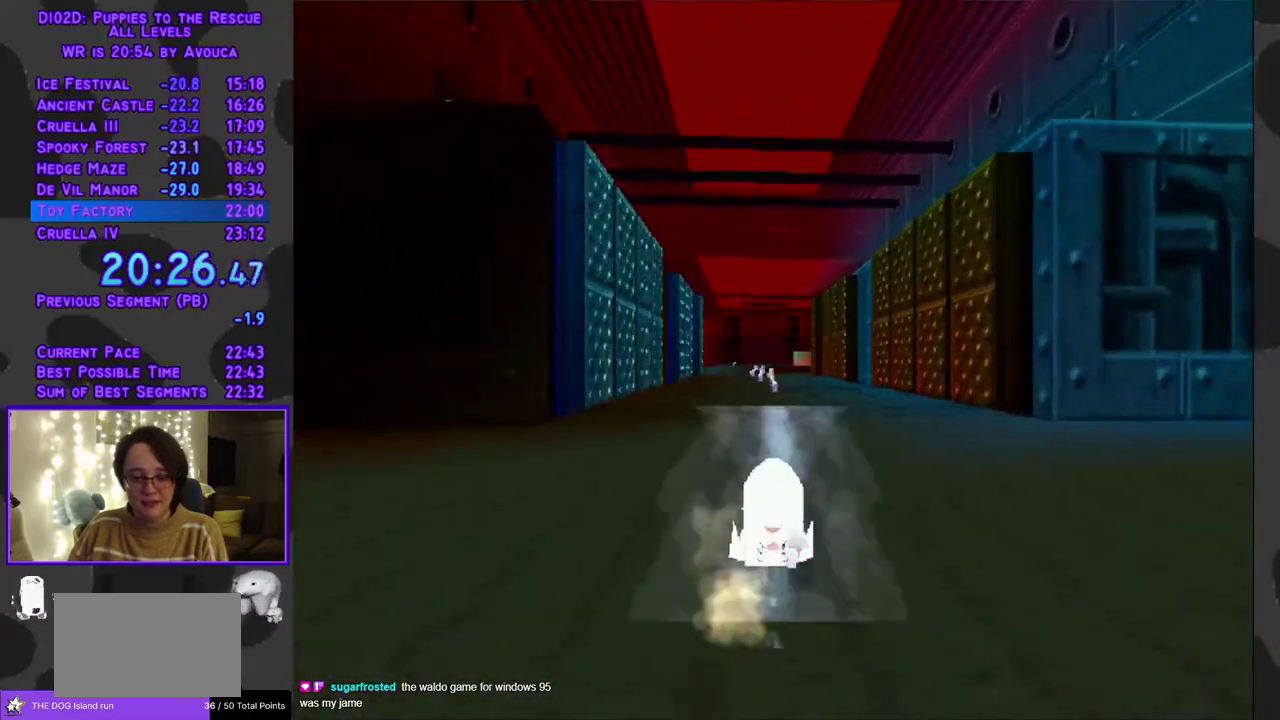
Gameplay with a controller (Xbox layout); each line is a JSON object with the inputs held at the frame after it. "events" lists button and stick changes between this image and that frame as [ms after this image, input, new state], when the widget could be followed in between. Not read: L3 R3 left_stick right_stick.
{"buttons": ["DPAD_UP"], "events": [[50, "A", "down"], [83, "DPAD_LEFT", "down"], [83, "Y", "up"], [150, "DPAD_LEFT", "up"], [333, "A", "up"]]}
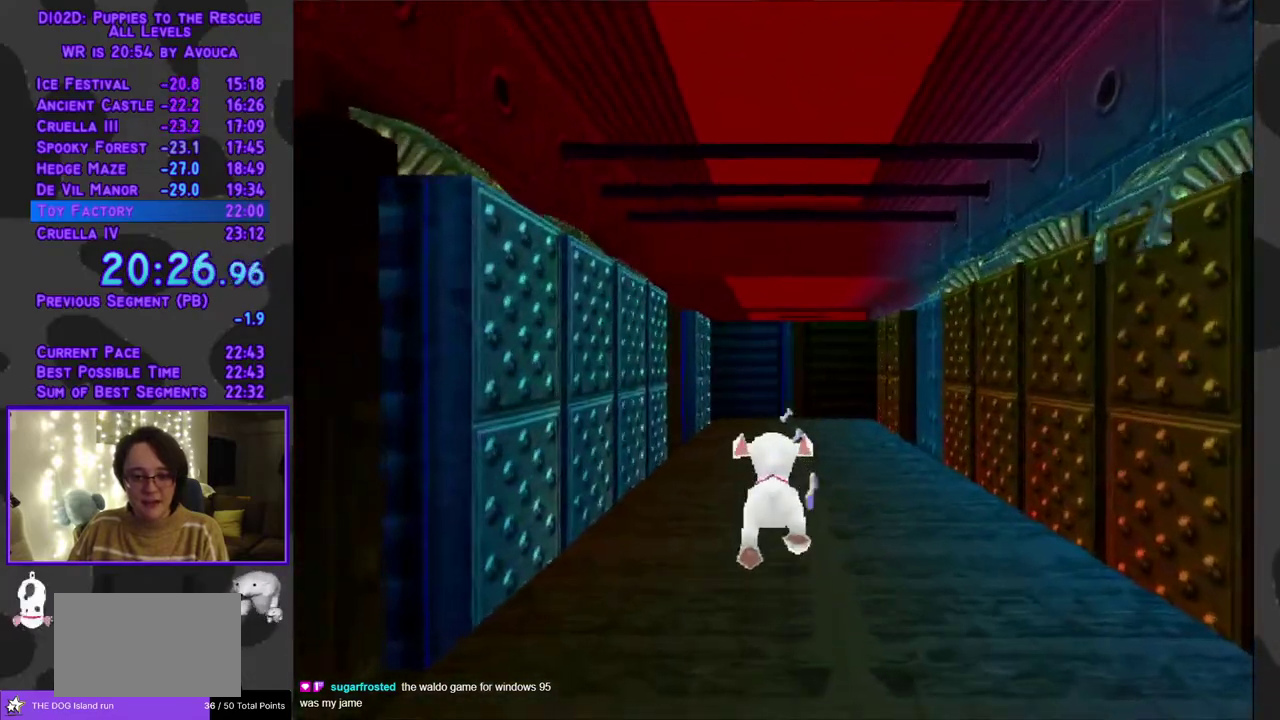
{"buttons": ["A", "Y", "DPAD_UP"], "events": [[50, "DPAD_RIGHT", "down"], [100, "DPAD_RIGHT", "up"], [300, "A", "down"], [483, "Y", "down"]]}
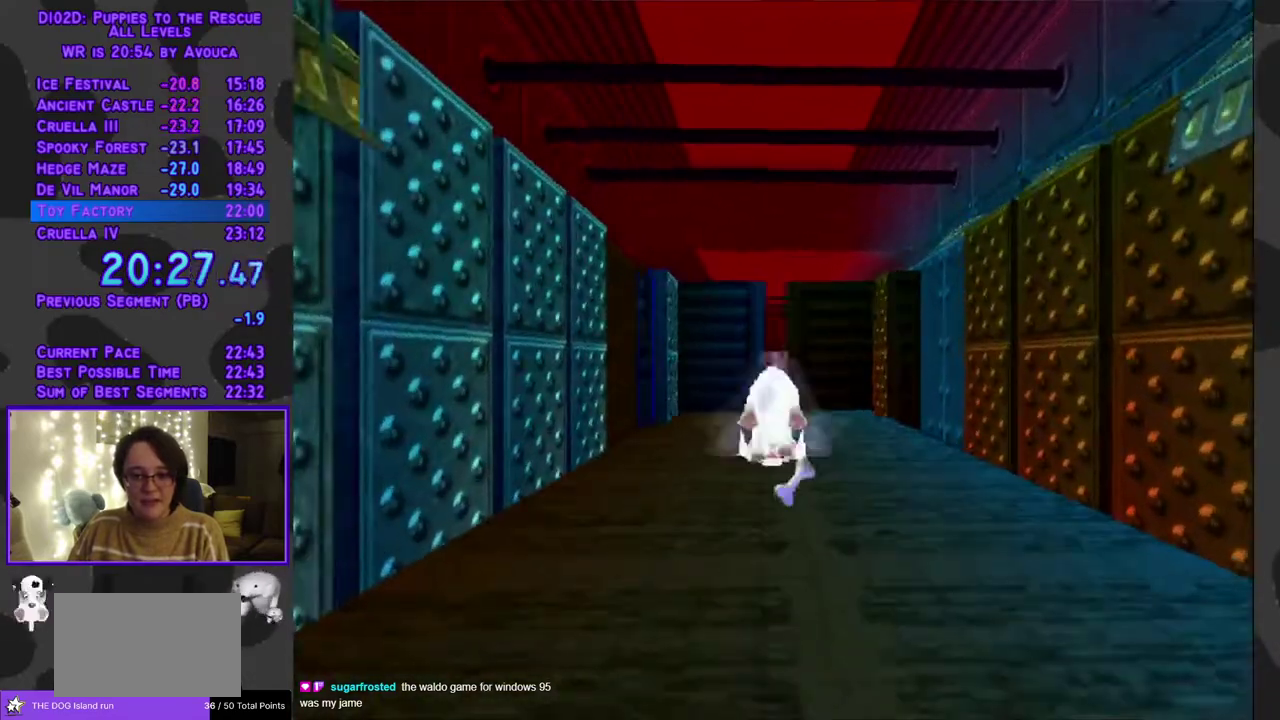
{"buttons": ["Y", "DPAD_UP"], "events": [[33, "A", "up"]]}
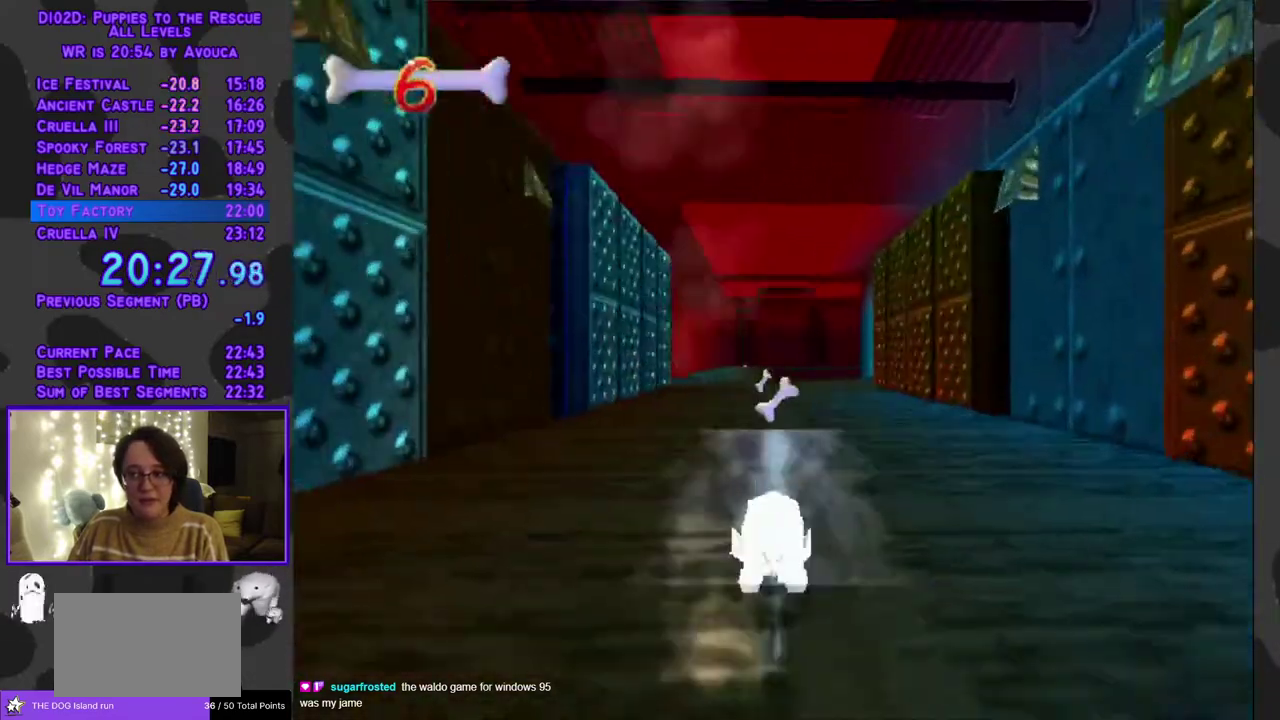
{"buttons": ["Y", "DPAD_UP"], "events": []}
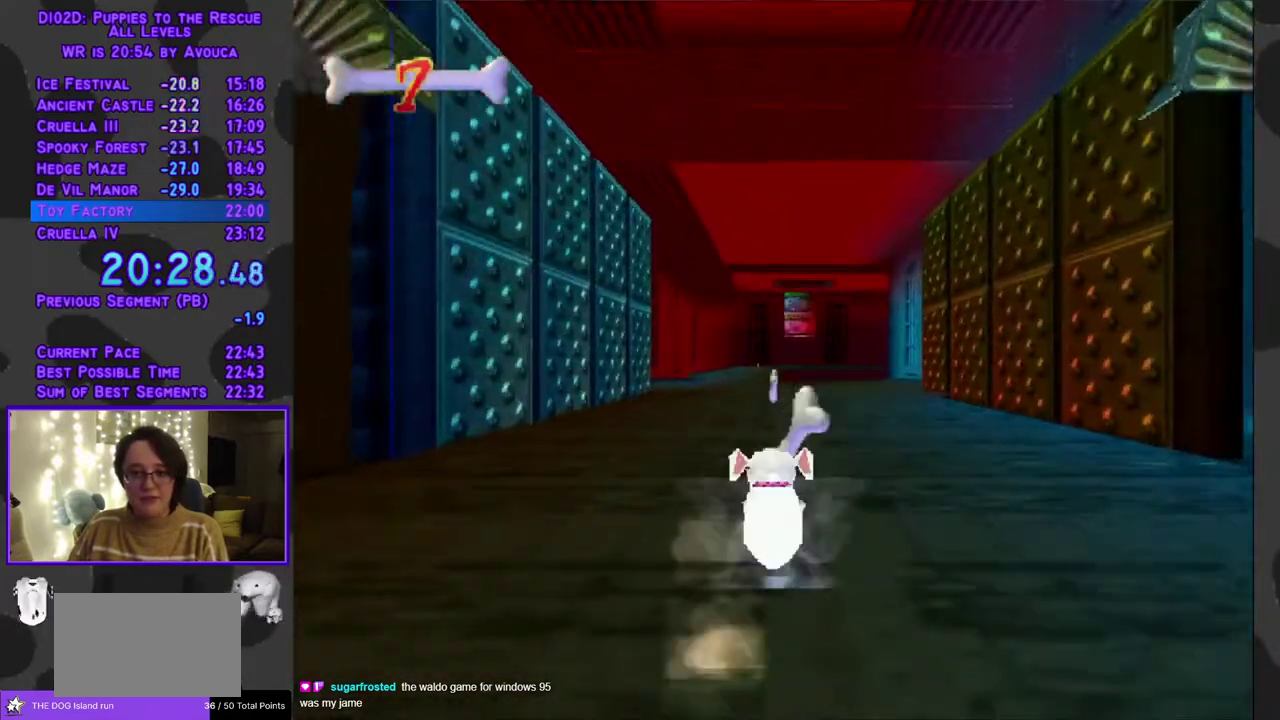
{"buttons": ["DPAD_UP"], "events": [[183, "A", "down"], [183, "Y", "up"], [450, "A", "up"]]}
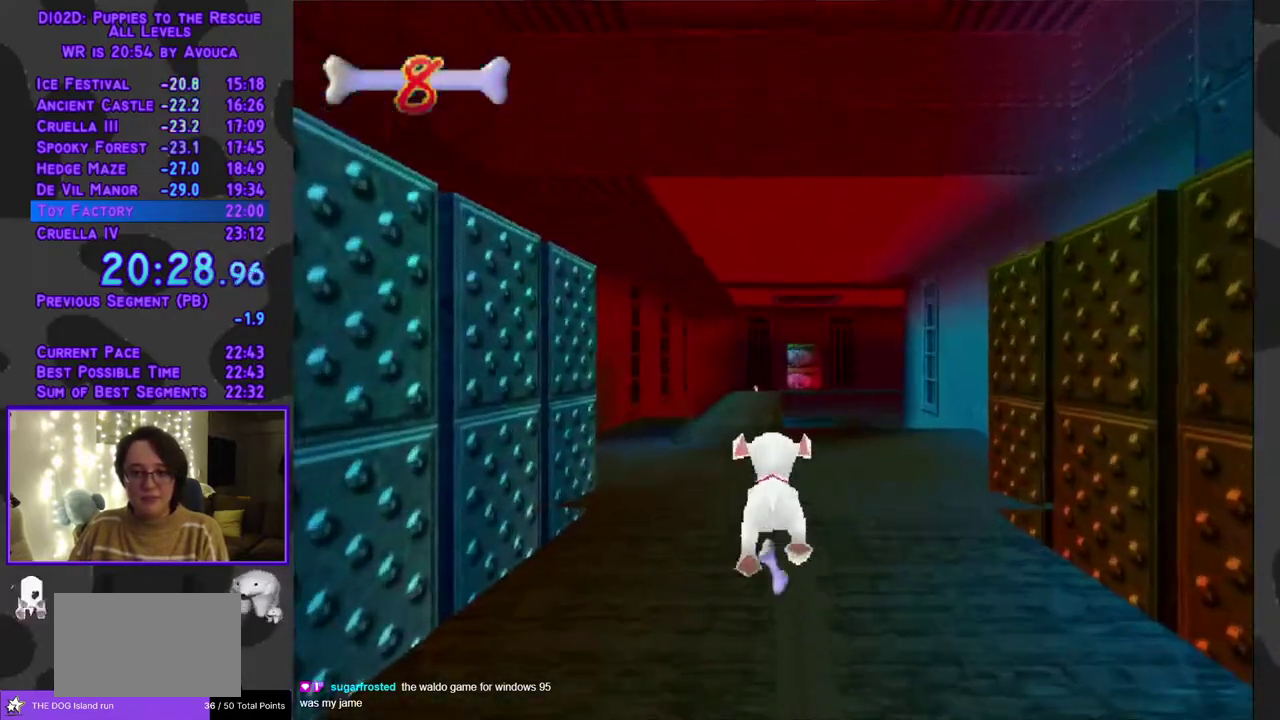
{"buttons": ["Y", "DPAD_UP"], "events": [[317, "A", "down"], [450, "Y", "down"], [500, "A", "up"]]}
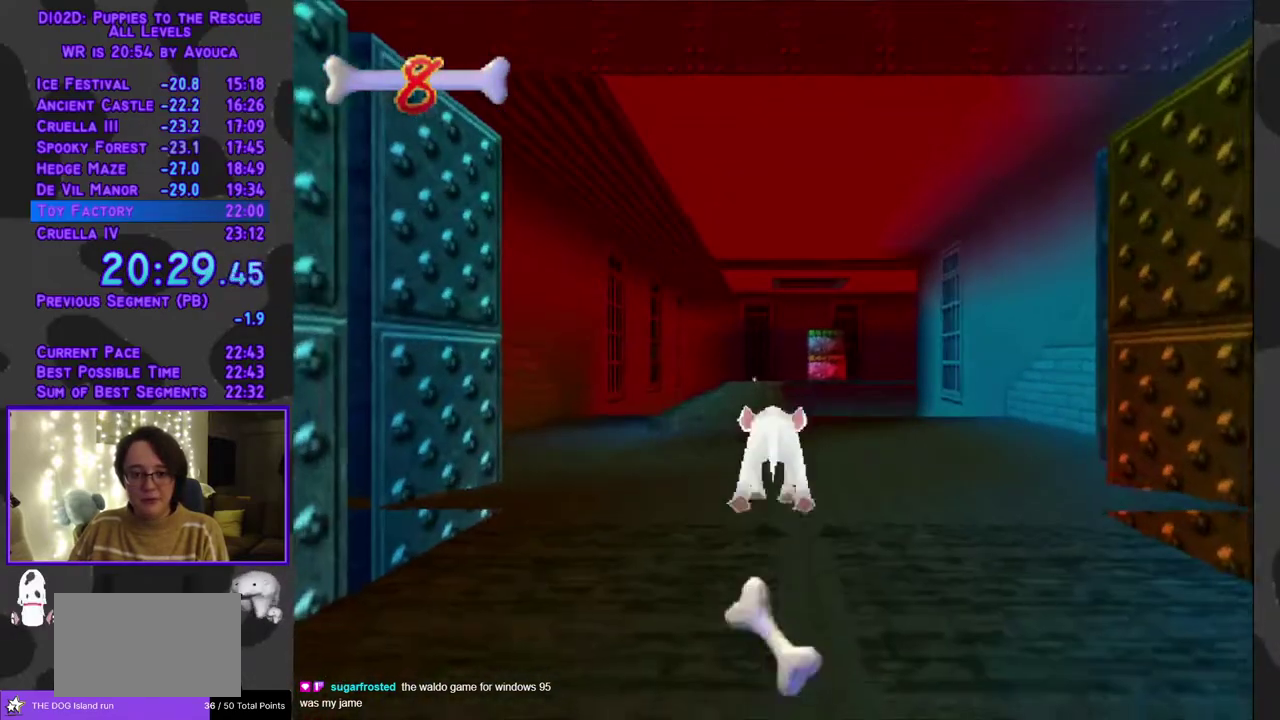
{"buttons": ["Y", "DPAD_UP"], "events": []}
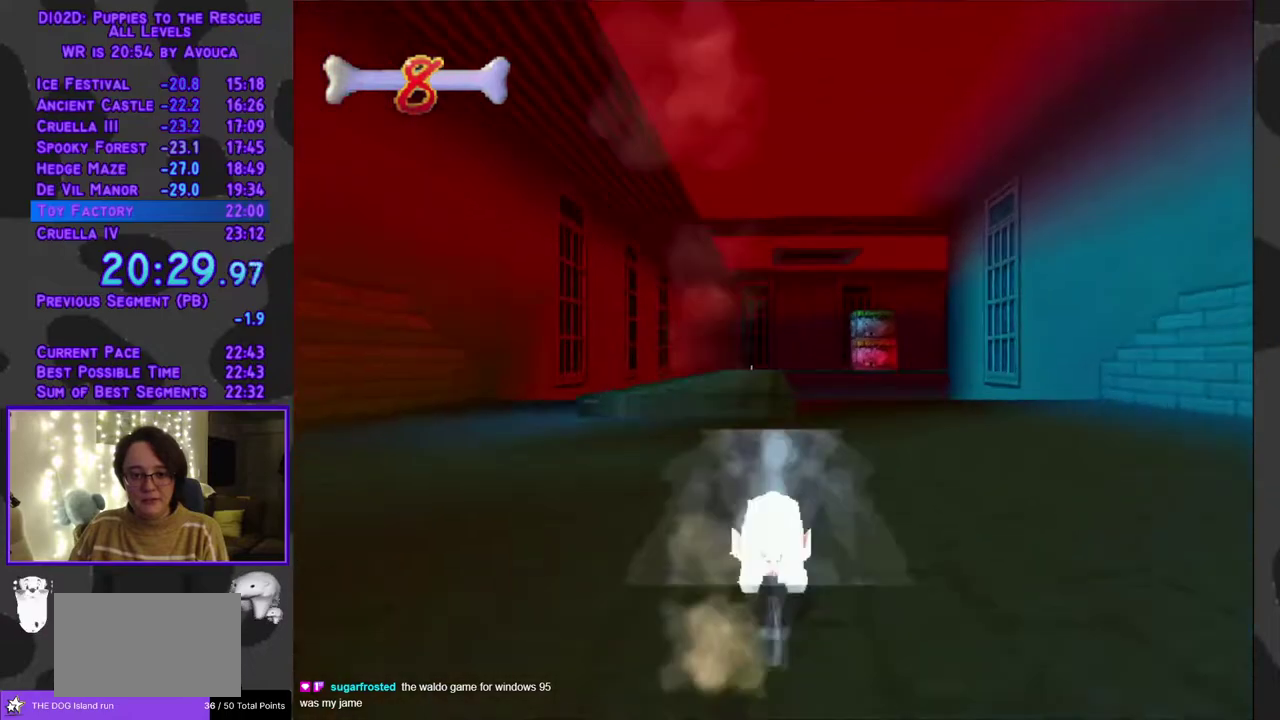
{"buttons": ["A", "DPAD_UP"], "events": [[200, "DPAD_LEFT", "down"], [300, "DPAD_LEFT", "up"], [500, "A", "down"], [500, "Y", "up"]]}
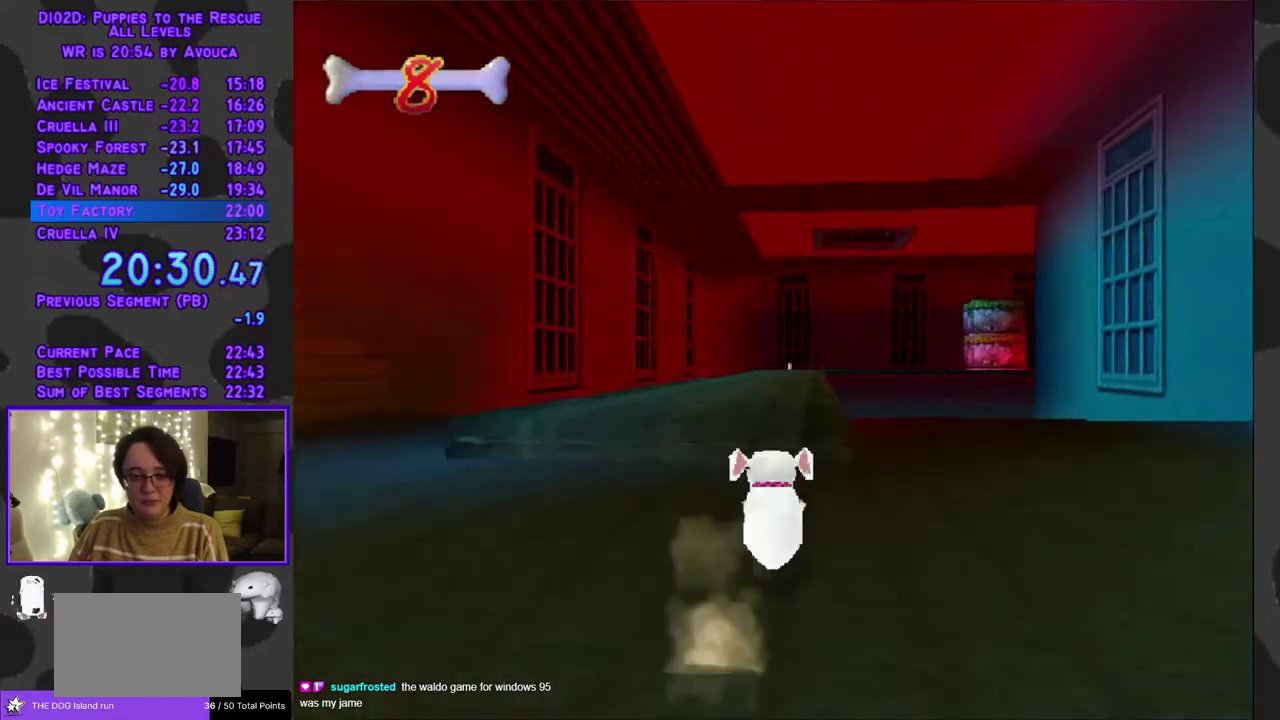
{"buttons": ["DPAD_UP"], "events": [[283, "A", "up"]]}
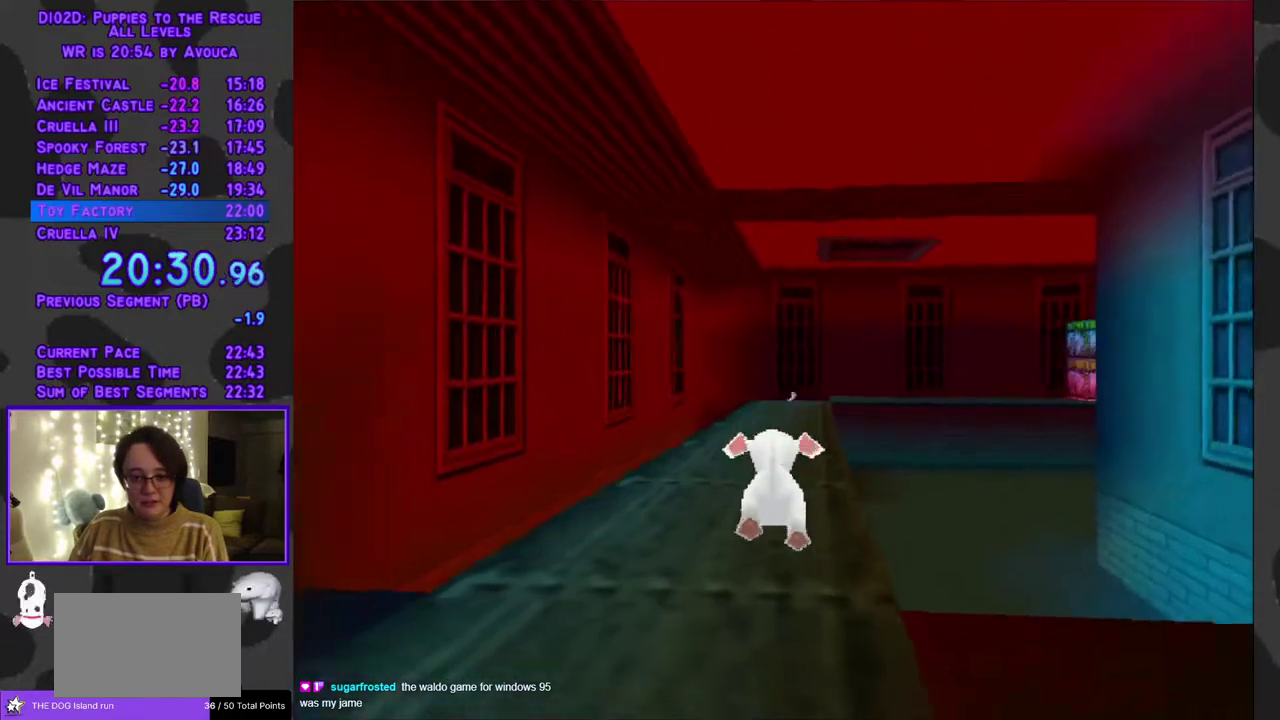
{"buttons": ["A", "DPAD_UP"], "events": [[67, "A", "down"]]}
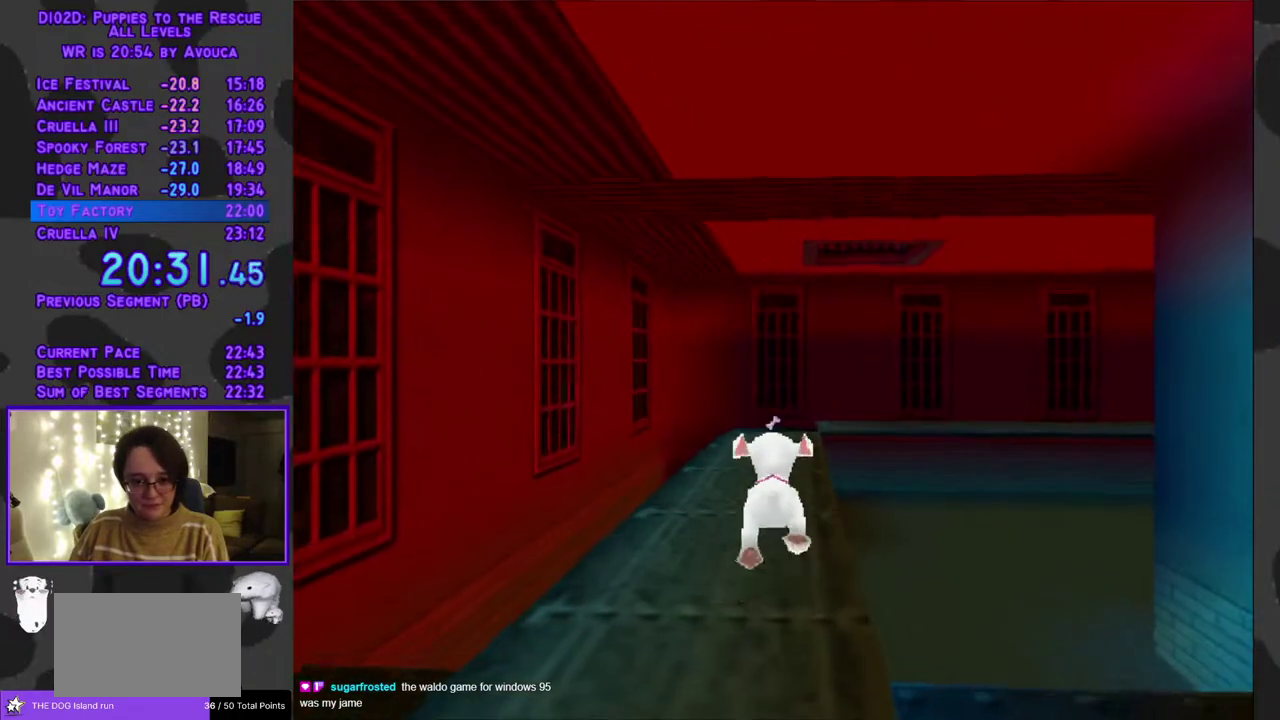
{"buttons": ["Y", "DPAD_UP"], "events": [[17, "A", "up"], [33, "Y", "down"]]}
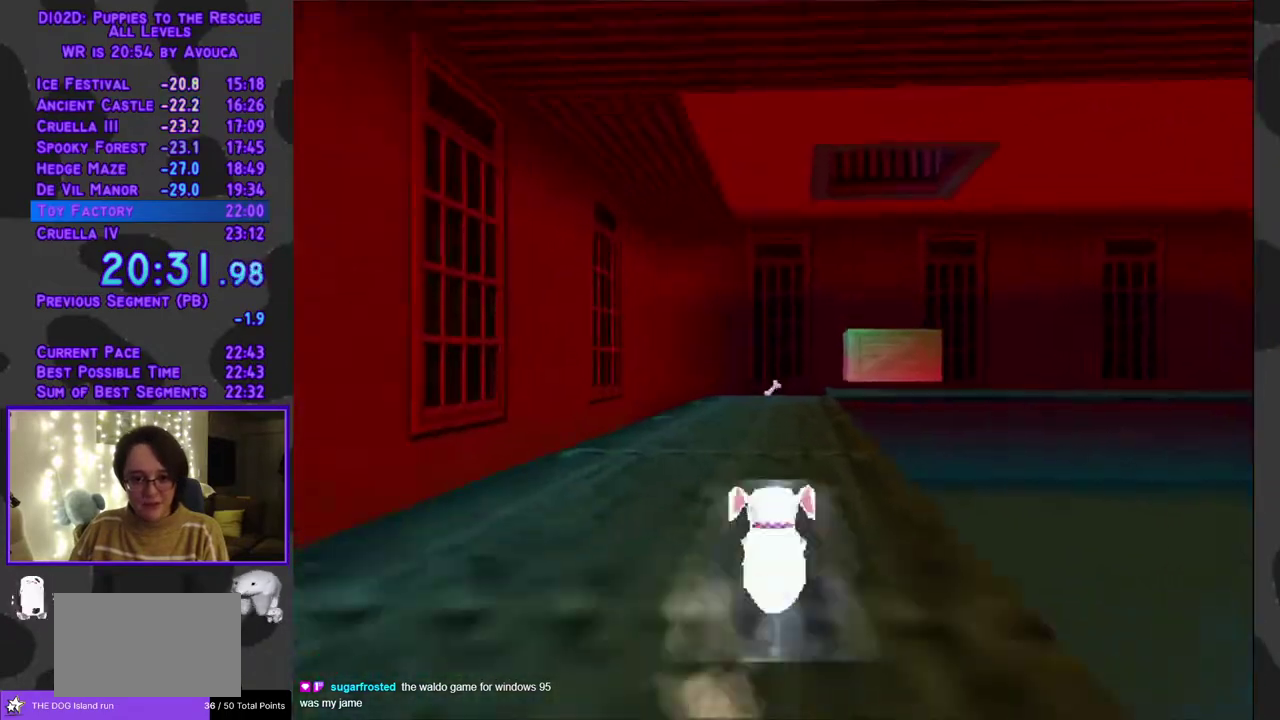
{"buttons": ["Y", "DPAD_UP"], "events": [[333, "DPAD_RIGHT", "down"], [417, "DPAD_RIGHT", "up"]]}
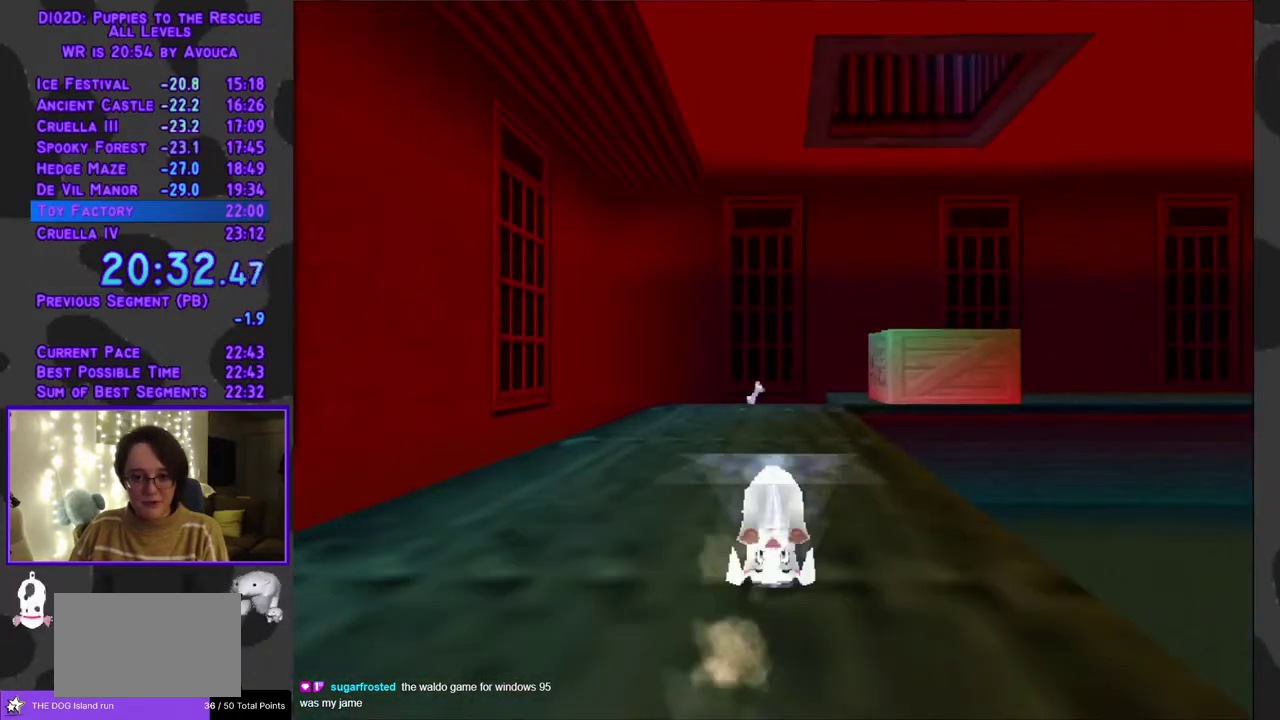
{"buttons": ["Y", "L1", "DPAD_UP", "DPAD_RIGHT"], "events": [[400, "L1", "down"], [417, "DPAD_RIGHT", "down"]]}
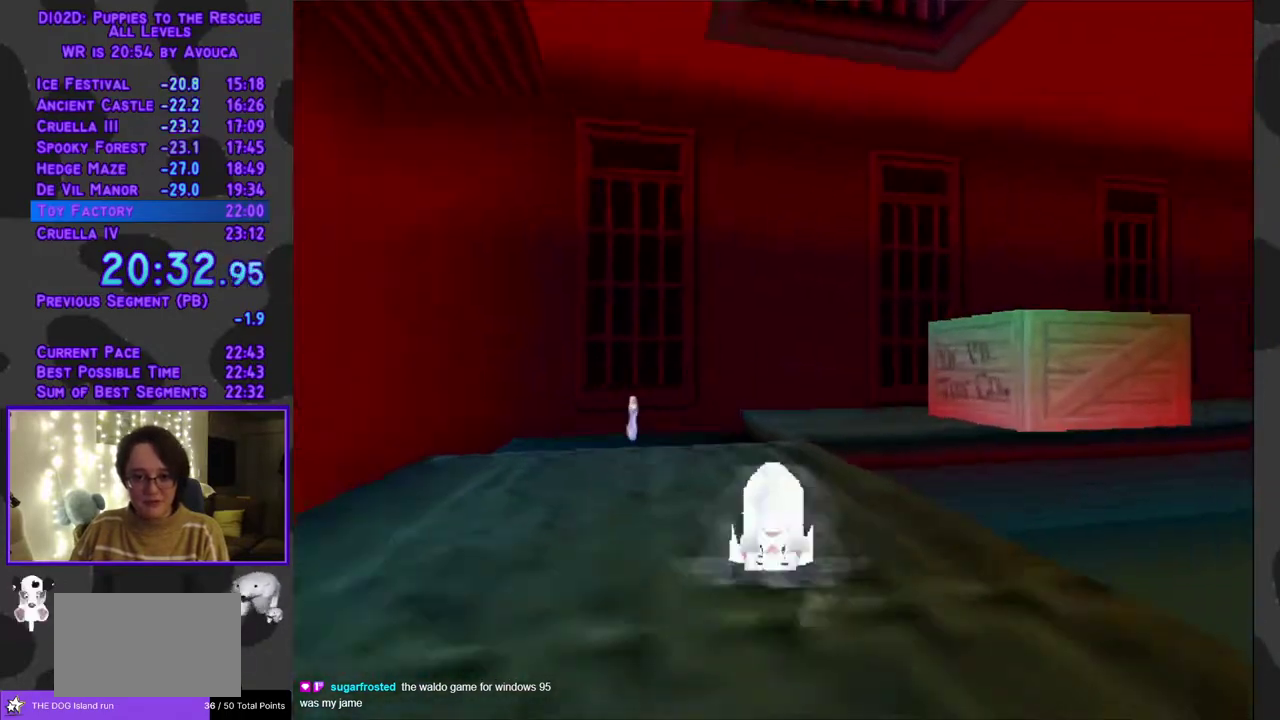
{"buttons": ["A", "DPAD_UP"], "events": [[150, "DPAD_RIGHT", "up"], [217, "Y", "up"], [250, "L1", "up"], [283, "A", "down"]]}
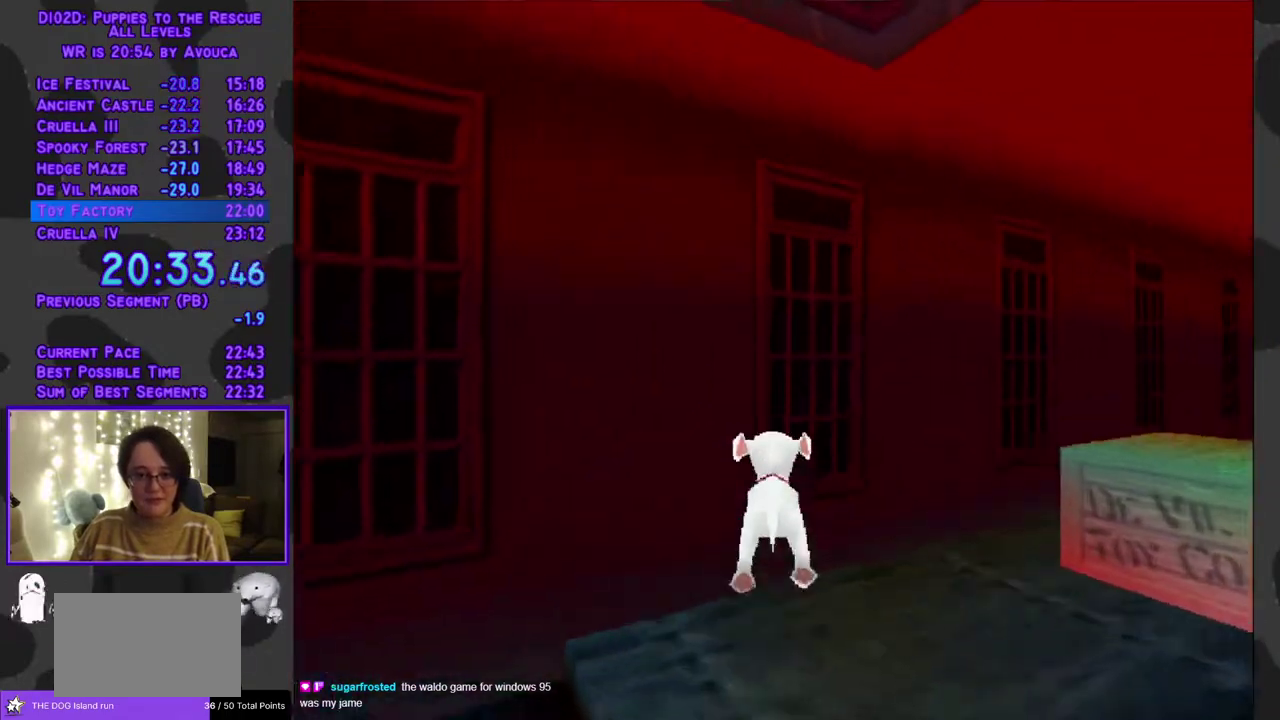
{"buttons": ["A", "DPAD_UP"], "events": [[50, "A", "up"], [183, "L1", "down"], [200, "DPAD_RIGHT", "down"], [417, "DPAD_RIGHT", "up"], [433, "A", "down"], [500, "L1", "up"]]}
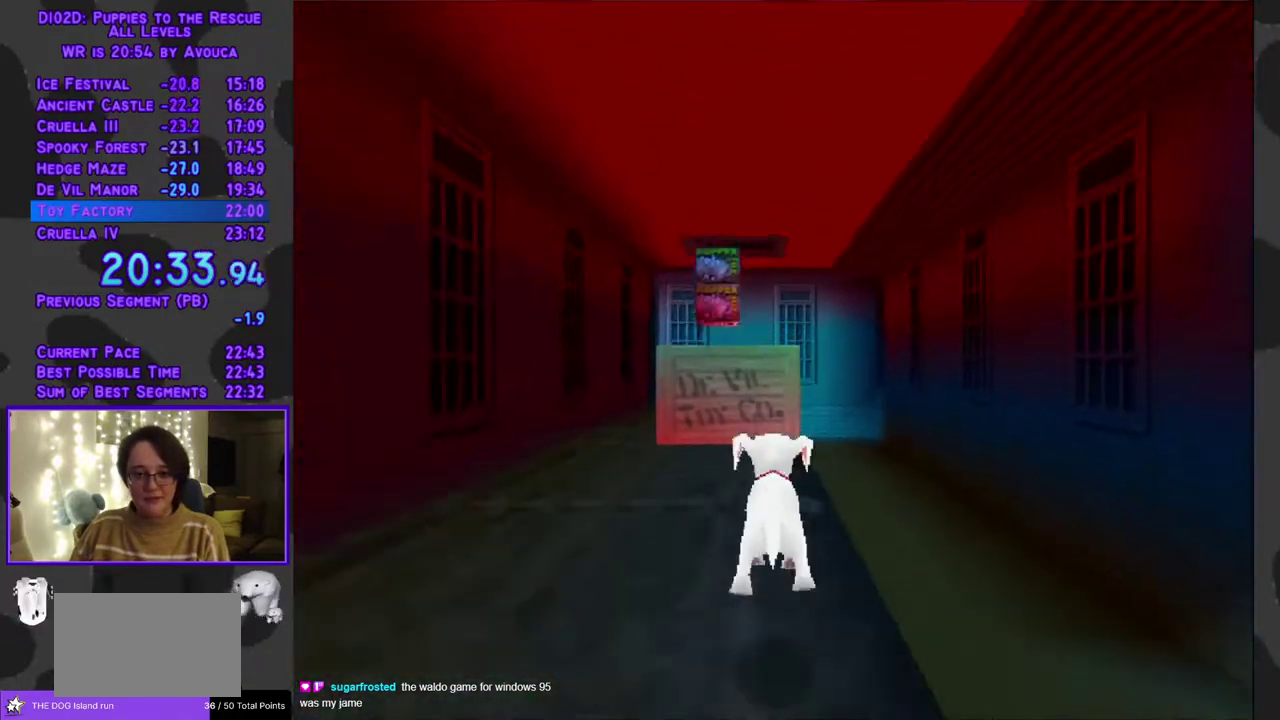
{"buttons": ["Y", "DPAD_UP"], "events": [[67, "Y", "down"], [117, "A", "up"], [283, "DPAD_LEFT", "down"], [483, "DPAD_LEFT", "up"]]}
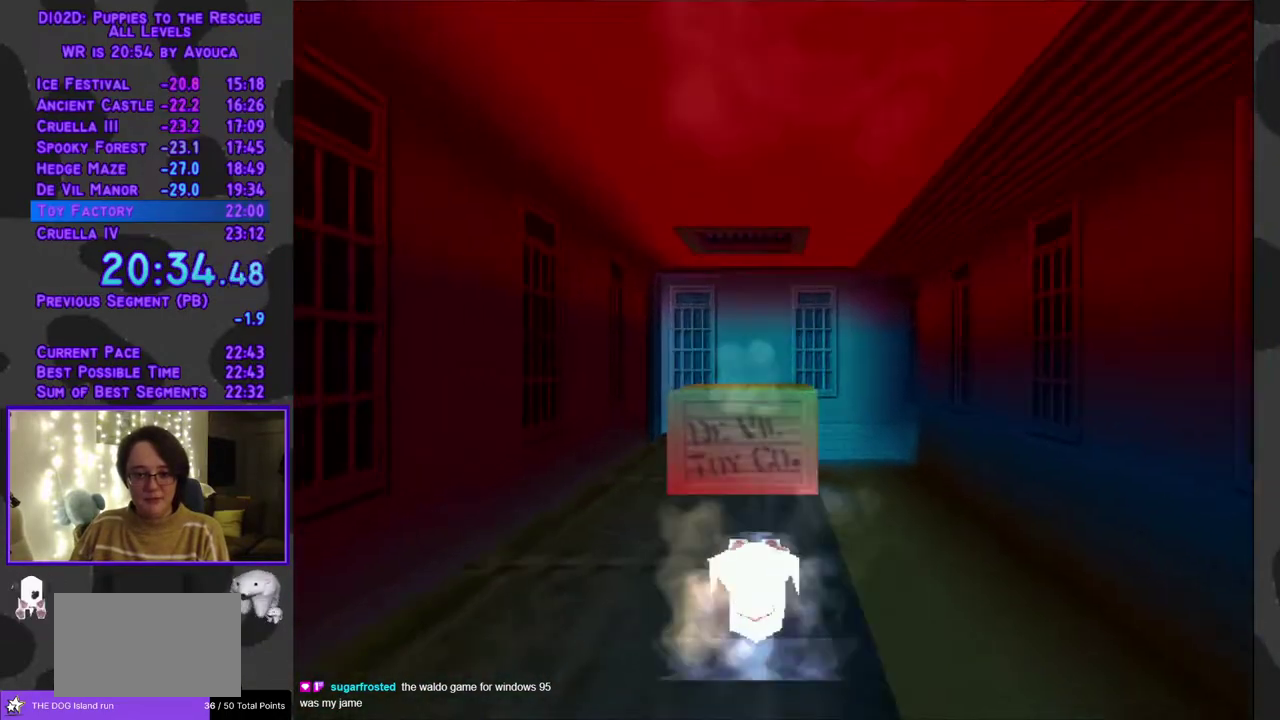
{"buttons": ["Y", "DPAD_UP"], "events": []}
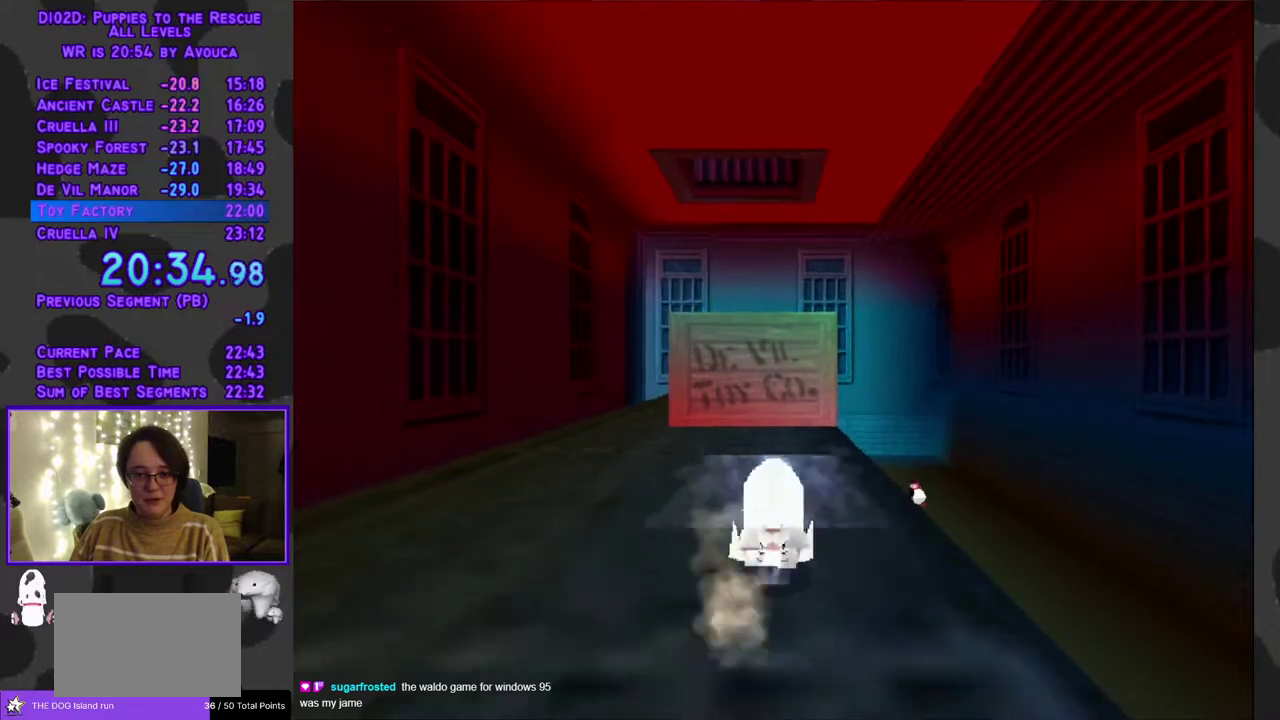
{"buttons": ["Y", "DPAD_UP"], "events": [[50, "A", "down"], [67, "Y", "up"], [267, "Y", "down"], [300, "A", "up"]]}
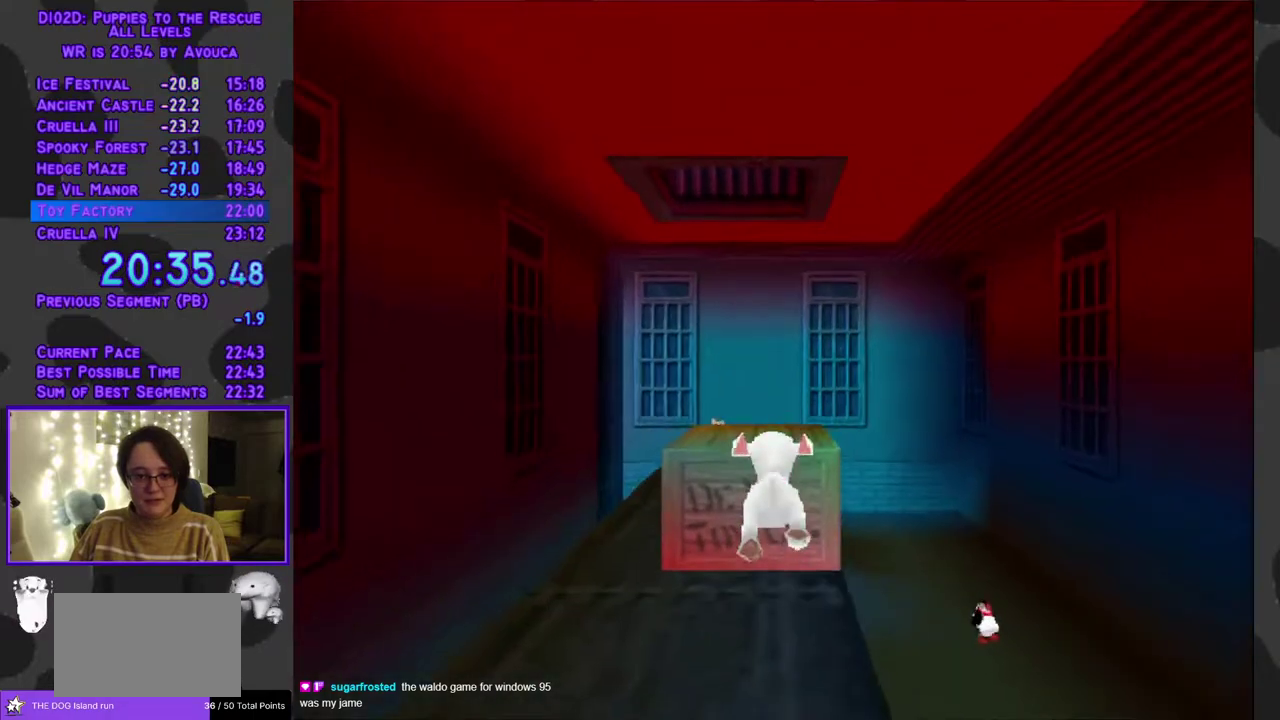
{"buttons": ["Y", "DPAD_UP"], "events": []}
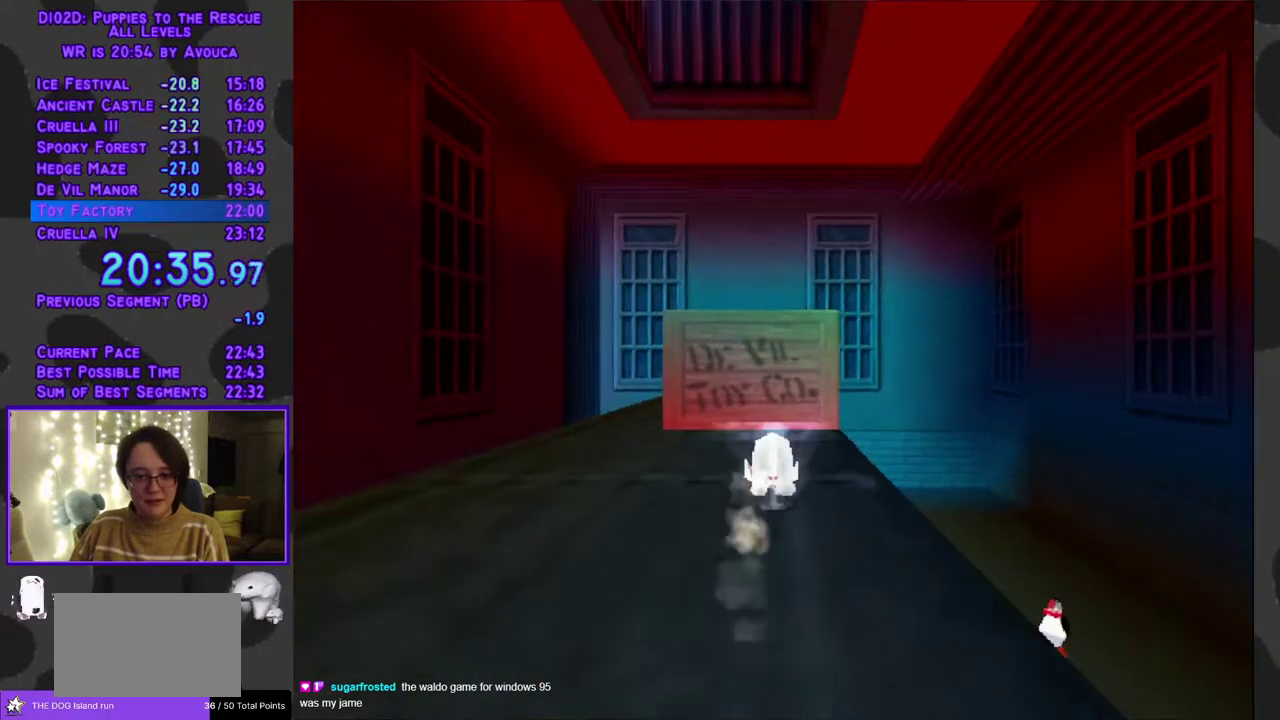
{"buttons": ["A", "DPAD_UP"], "events": [[250, "Y", "up"], [267, "A", "down"]]}
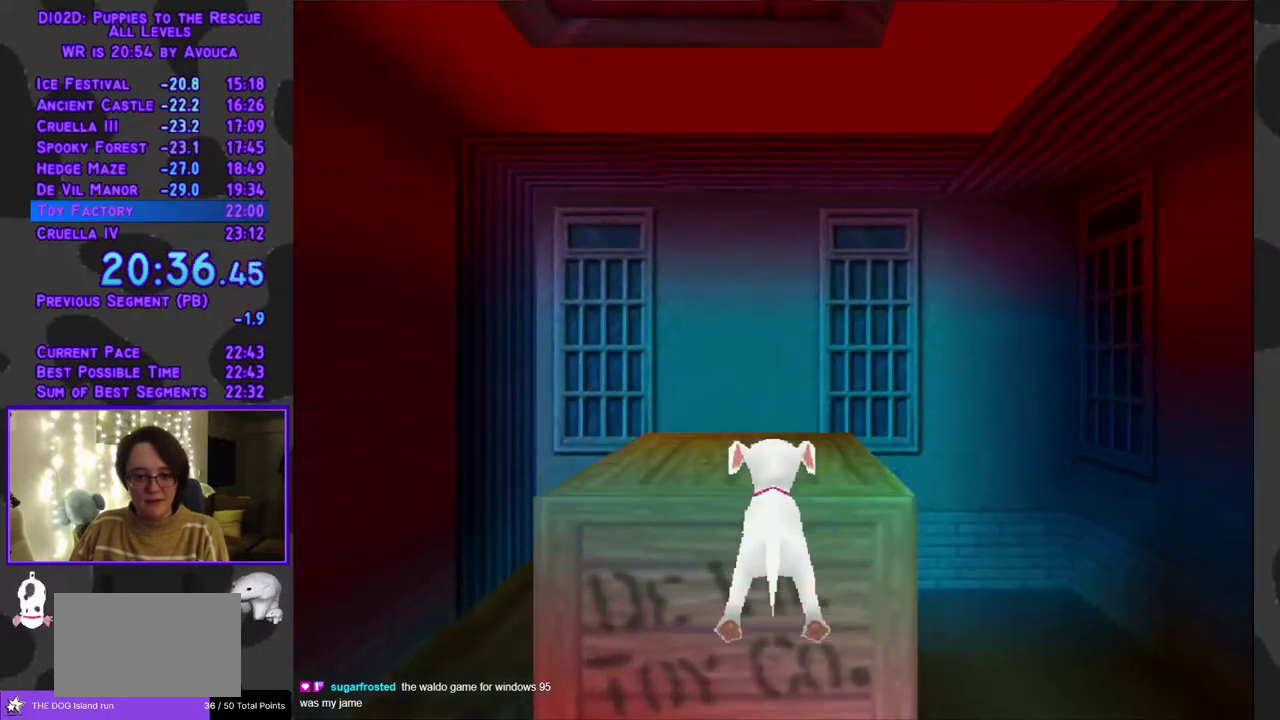
{"buttons": ["DPAD_UP"], "events": [[300, "A", "up"]]}
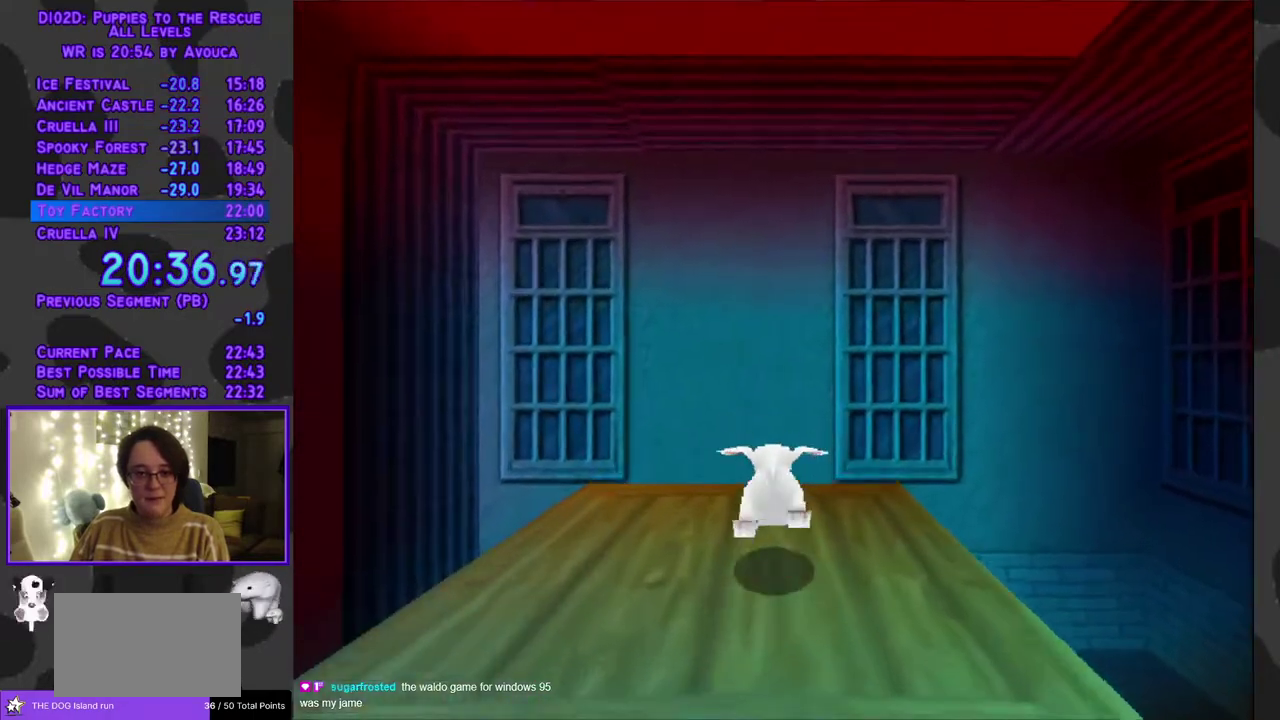
{"buttons": [], "events": [[100, "DPAD_UP", "up"]]}
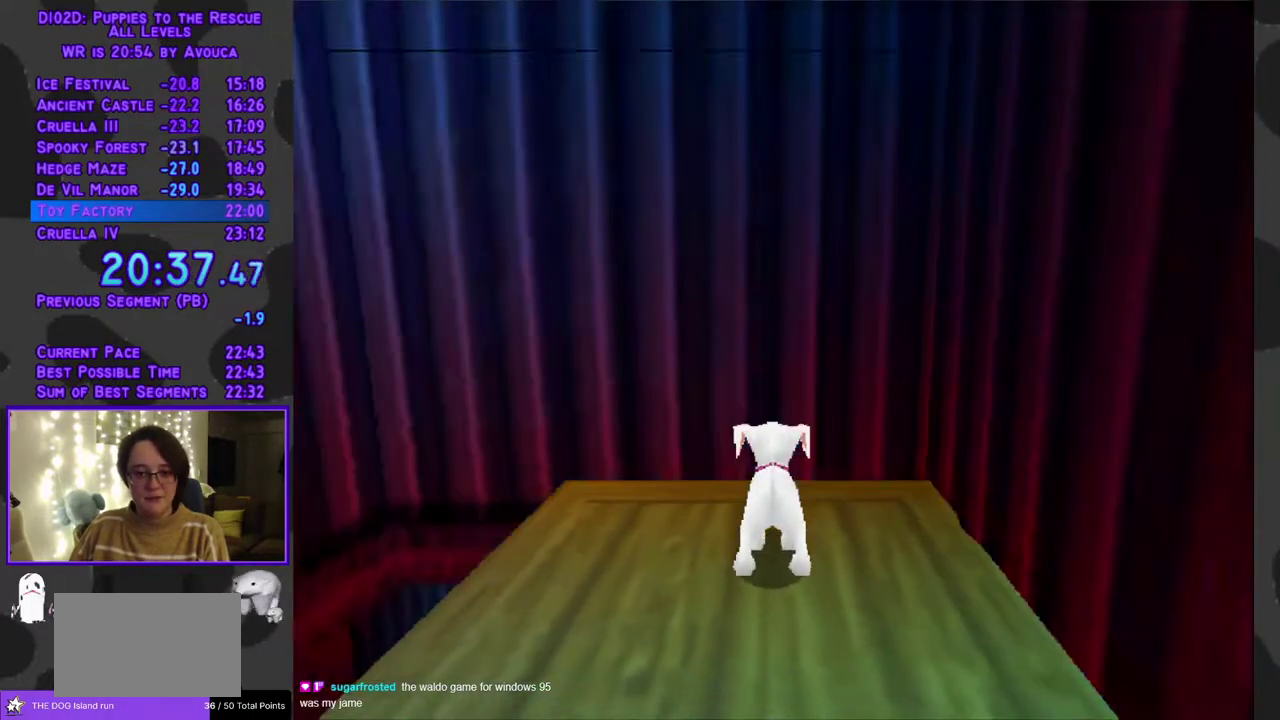
{"buttons": [], "events": []}
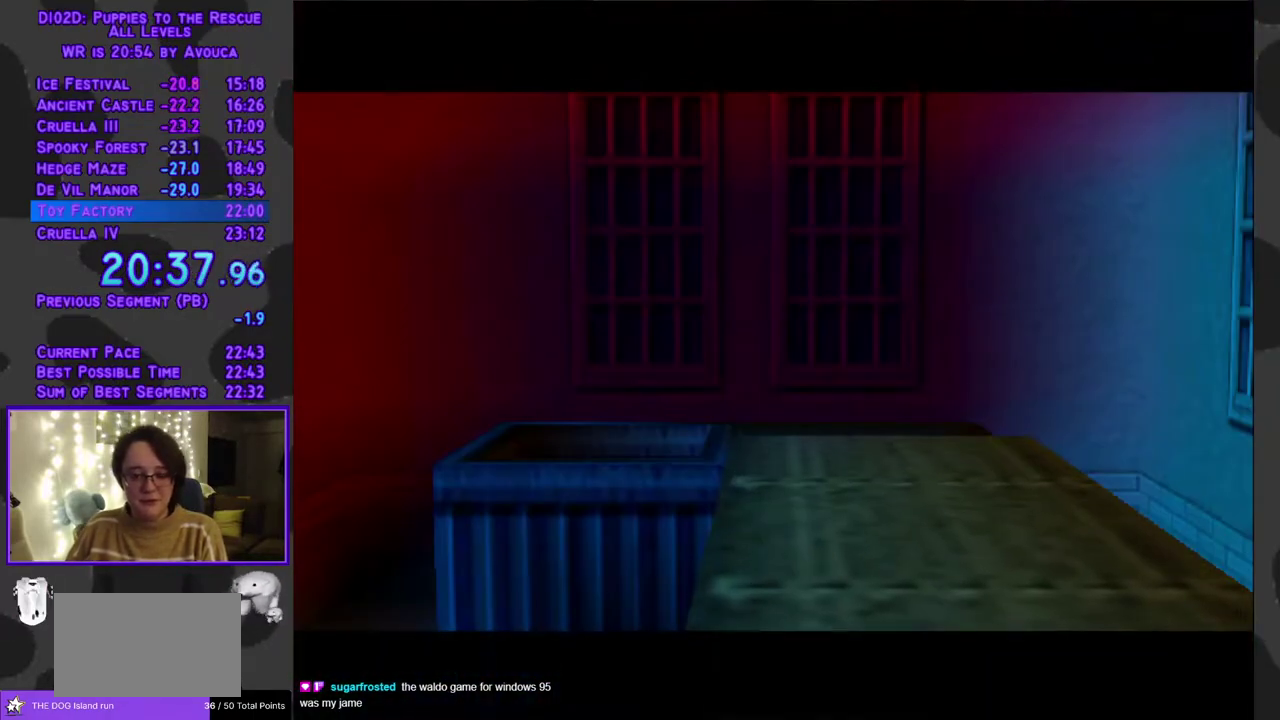
{"buttons": [], "events": []}
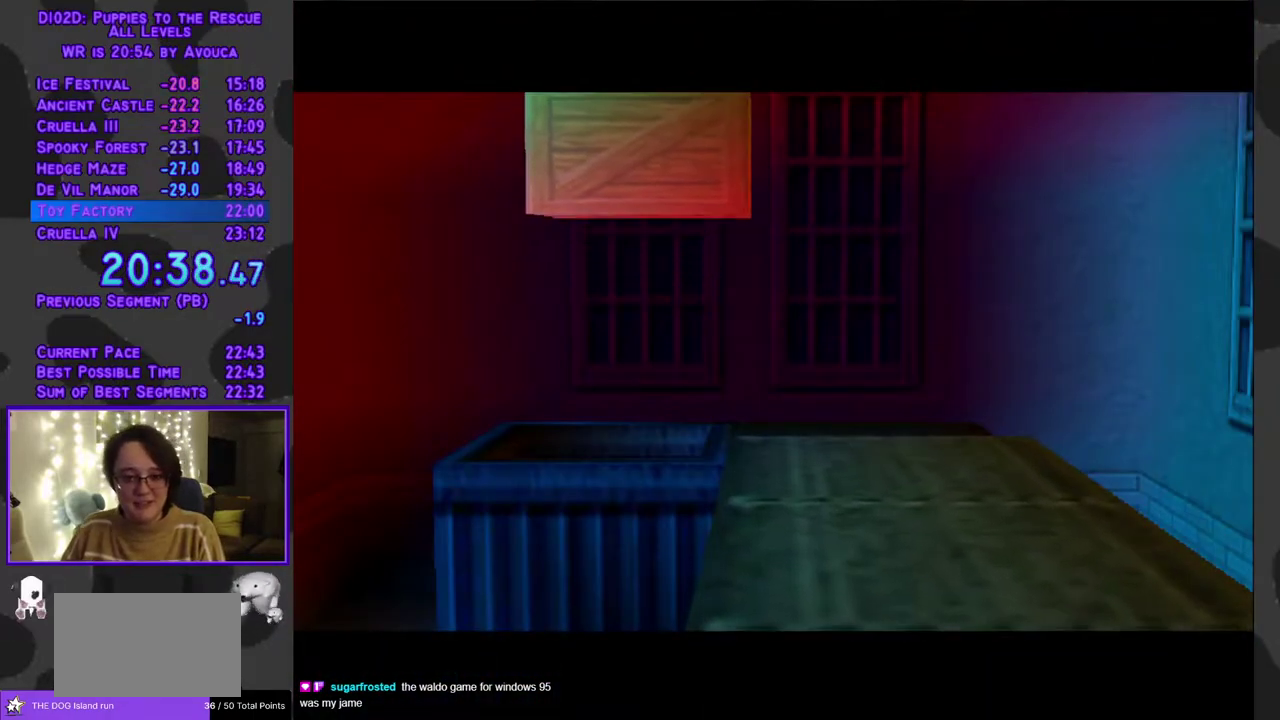
{"buttons": ["DPAD_DOWN"], "events": [[233, "DPAD_DOWN", "down"]]}
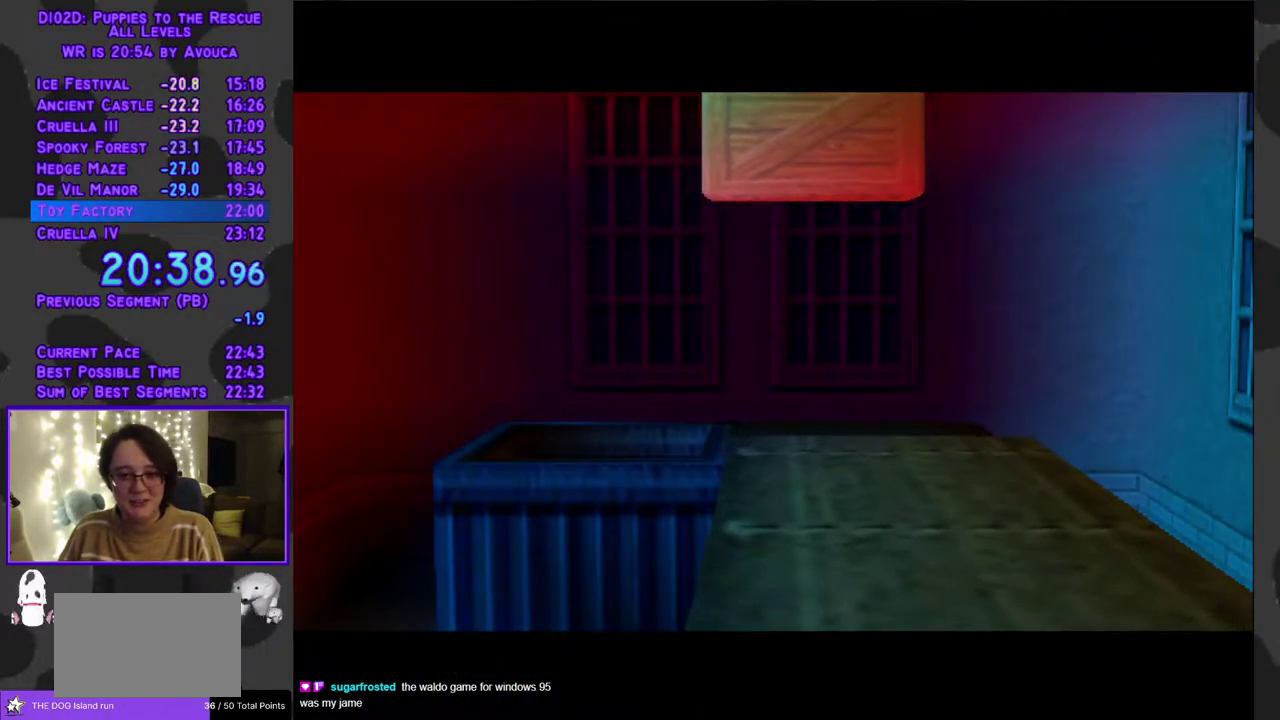
{"buttons": ["DPAD_DOWN"], "events": []}
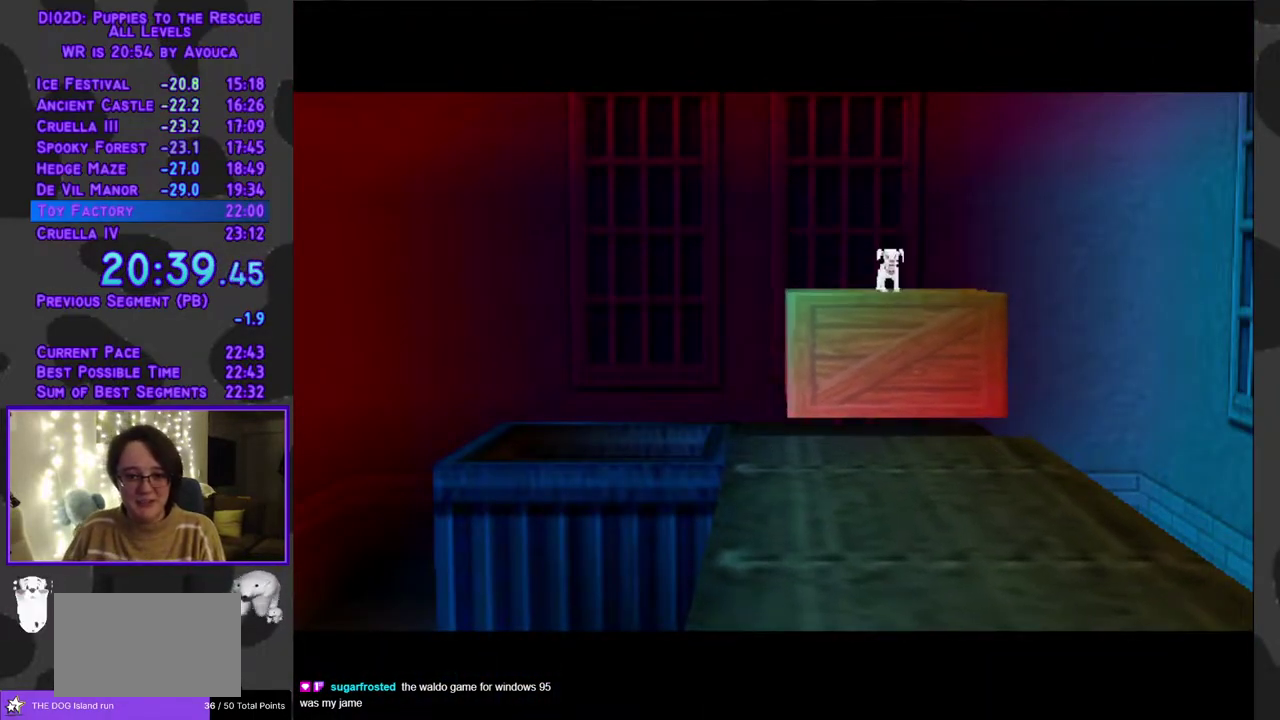
{"buttons": ["DPAD_DOWN"], "events": []}
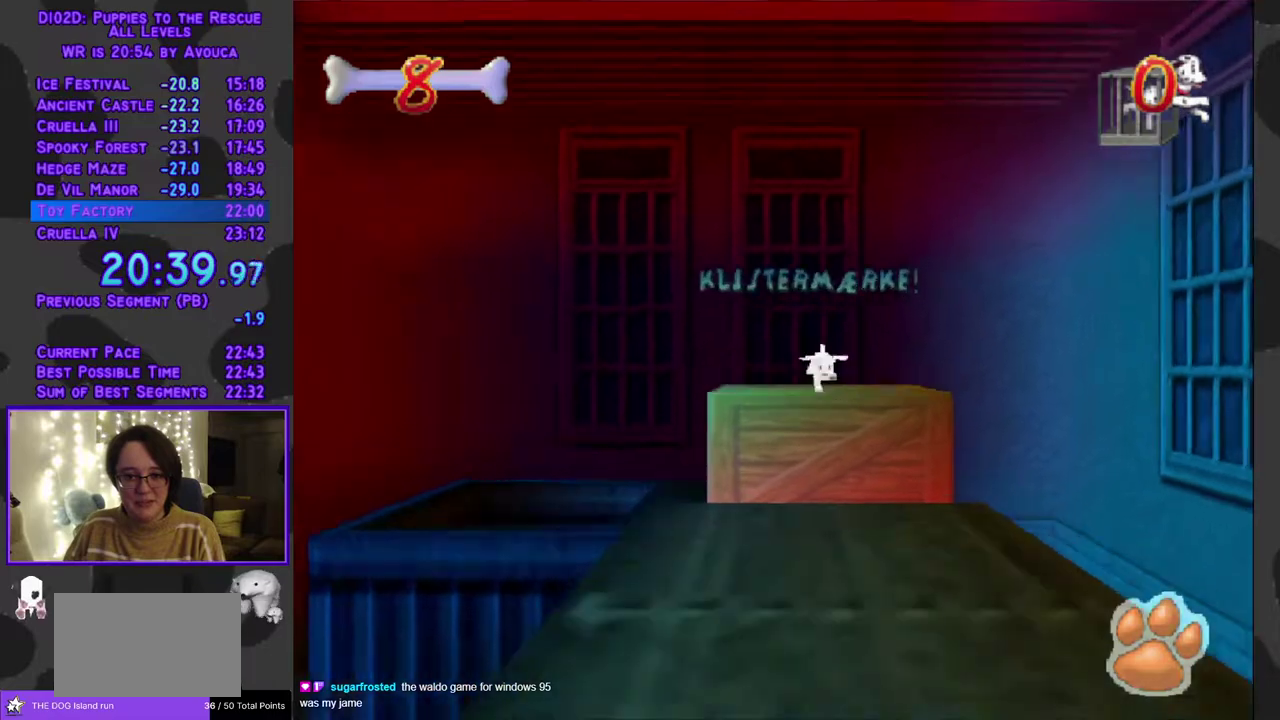
{"buttons": ["Y"], "events": [[50, "Y", "down"], [150, "DPAD_DOWN", "up"]]}
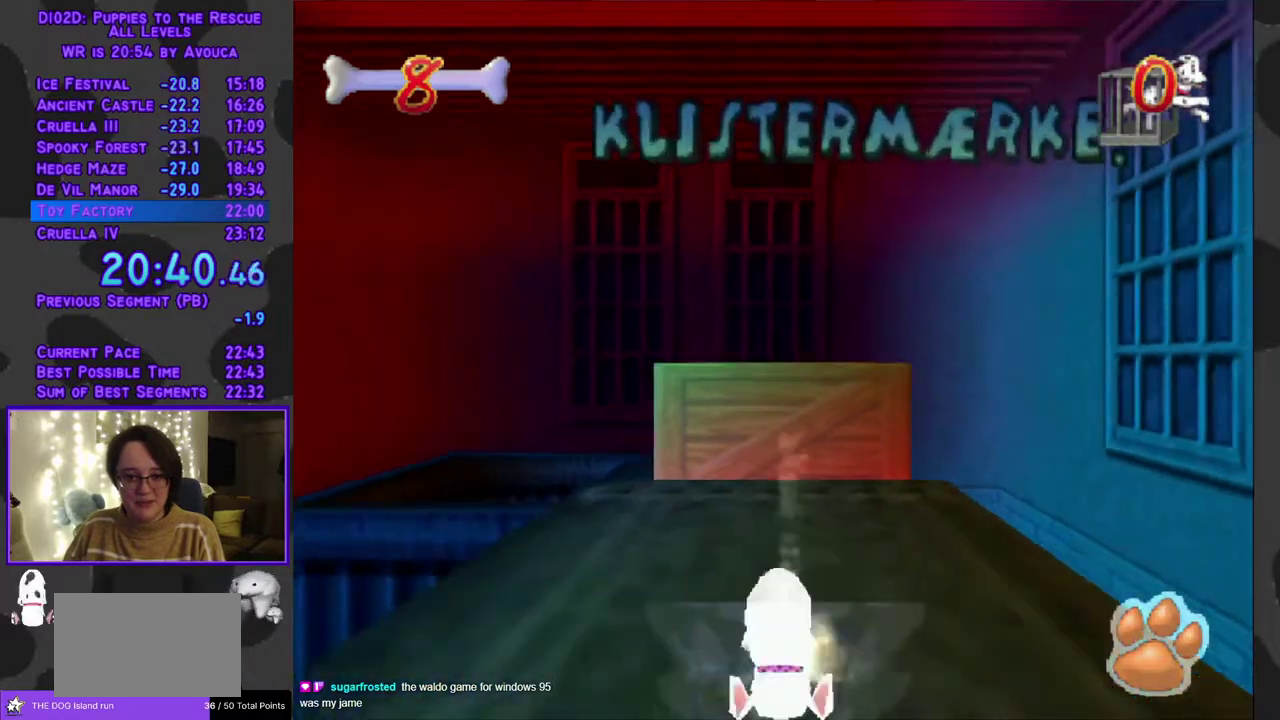
{"buttons": ["Y", "R1"], "events": [[117, "R1", "down"]]}